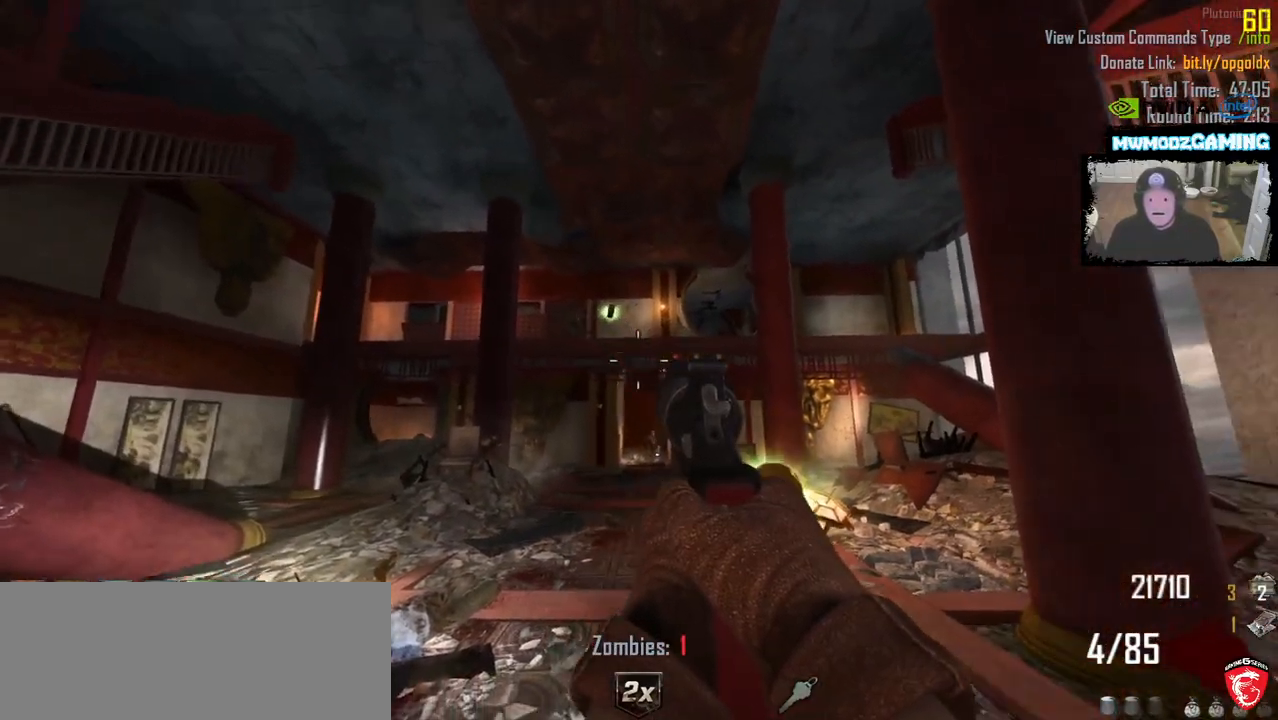
Gameplay with keyboard and mouse; each line is a JSON object with the keys and mouse buttons held at the frame after it. "events" lists presses ("down") and releases ("up") of ".", "/", "0", "1", "2", "3", "4", "5", "6", "7", "8", "9", "a", "alt_l", "alt_r", "b", "backslash", "backspace", "c", "caps_lock", "comma", "ctrl_l", "ctrl_r", "d", "e", "equals", "escape", "f", "f1", "f10", "f11", "f12", "f2", "f3", "f4", "f5", "f6", "f7", "f8", "f9", "g", "h", "i", "j", "k", "l", "lbracket", "m", "minus", "n", "o", "p", "q", "quote", "r", "rbracket", "return", "s", "semicolon", "shift_l", "shift_r", "super", "t", "tab", "tilde", "u", "v", "w", "x", "y", "z", "mouse_left", "mouse_wheel", "mouse_right", "mouse_mb4" and "mouse_mb5" between this image and that frame as [ms after this image, input, new state], when the widget could be followed in between. "mouse_left", "mouse_wheel", "mouse_right", "mouse_mb4", "mouse_mb5" = the "left", "wheel", "right", "mb4", "mb5" buttons of the "mouse" list. No other keys are recorded. "wheel" means that the mouse wheel is clicked or scrolled. Not read: mouse_move.
{"keys": [], "mouse": []}
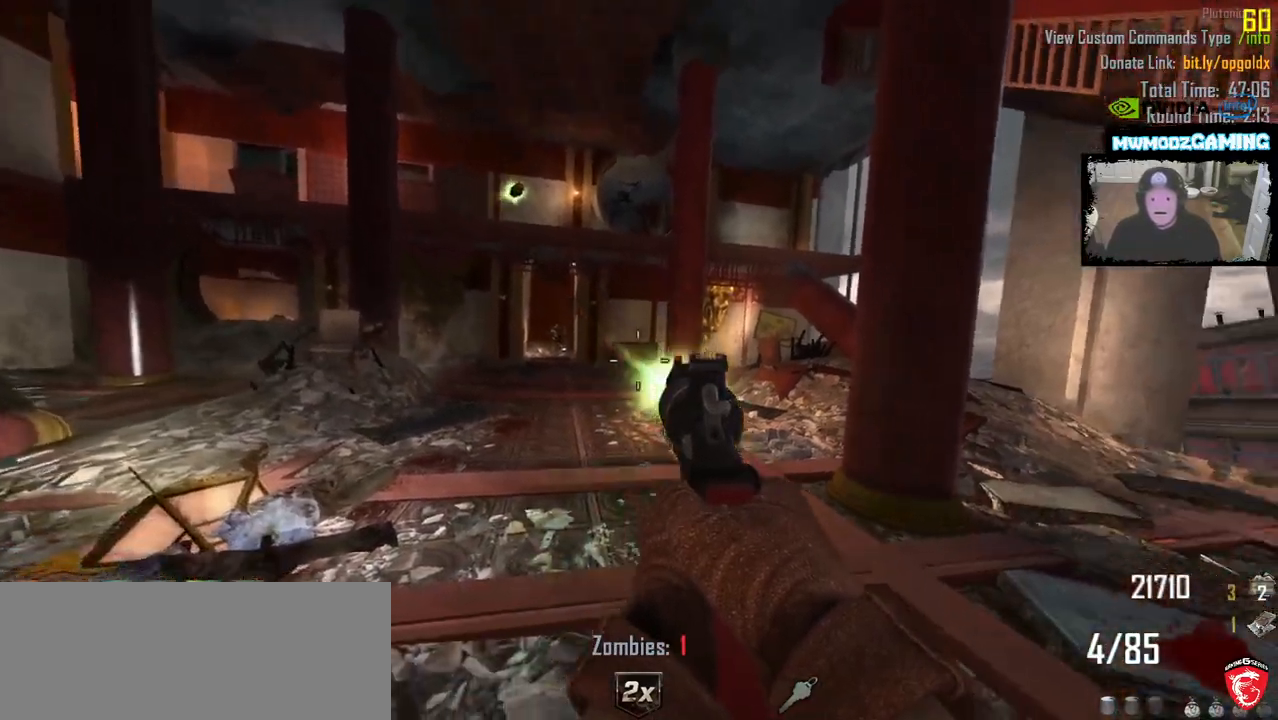
{"keys": [], "mouse": [], "events": []}
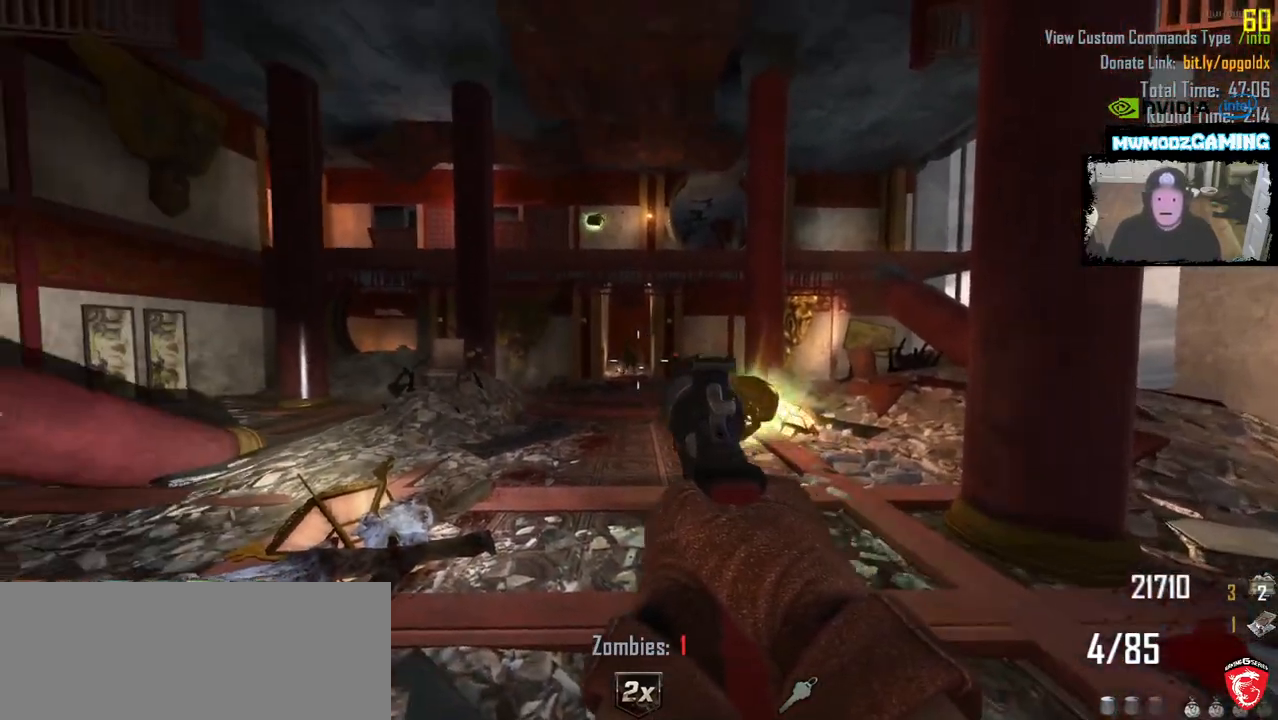
{"keys": [], "mouse": [], "events": []}
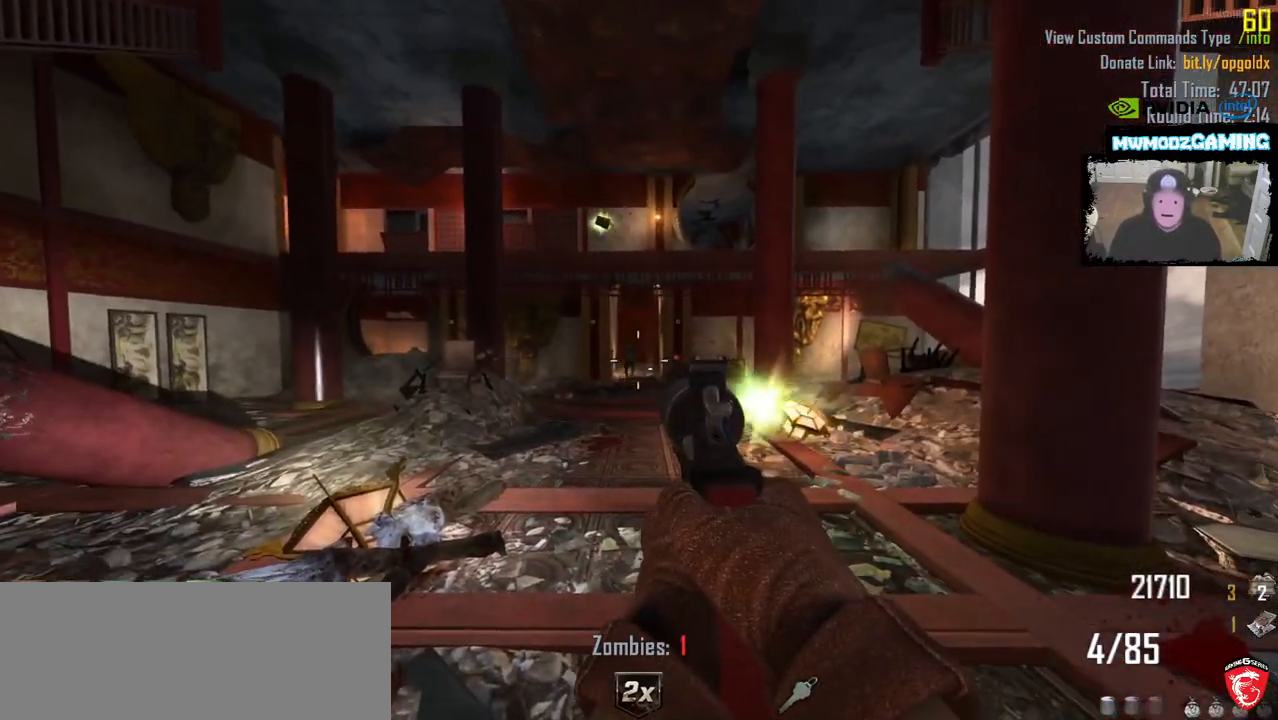
{"keys": [], "mouse": [], "events": [[83, "mouse_left", "down"], [166, "mouse_left", "up"]]}
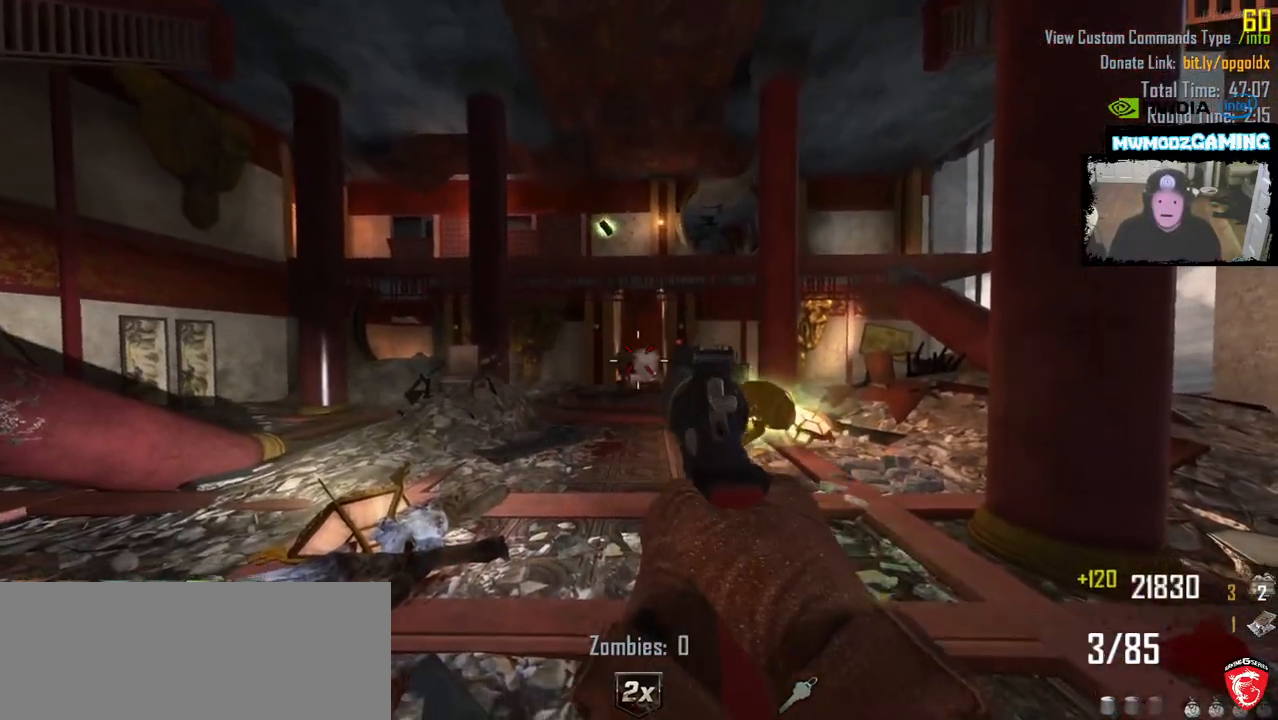
{"keys": [], "mouse": [], "events": []}
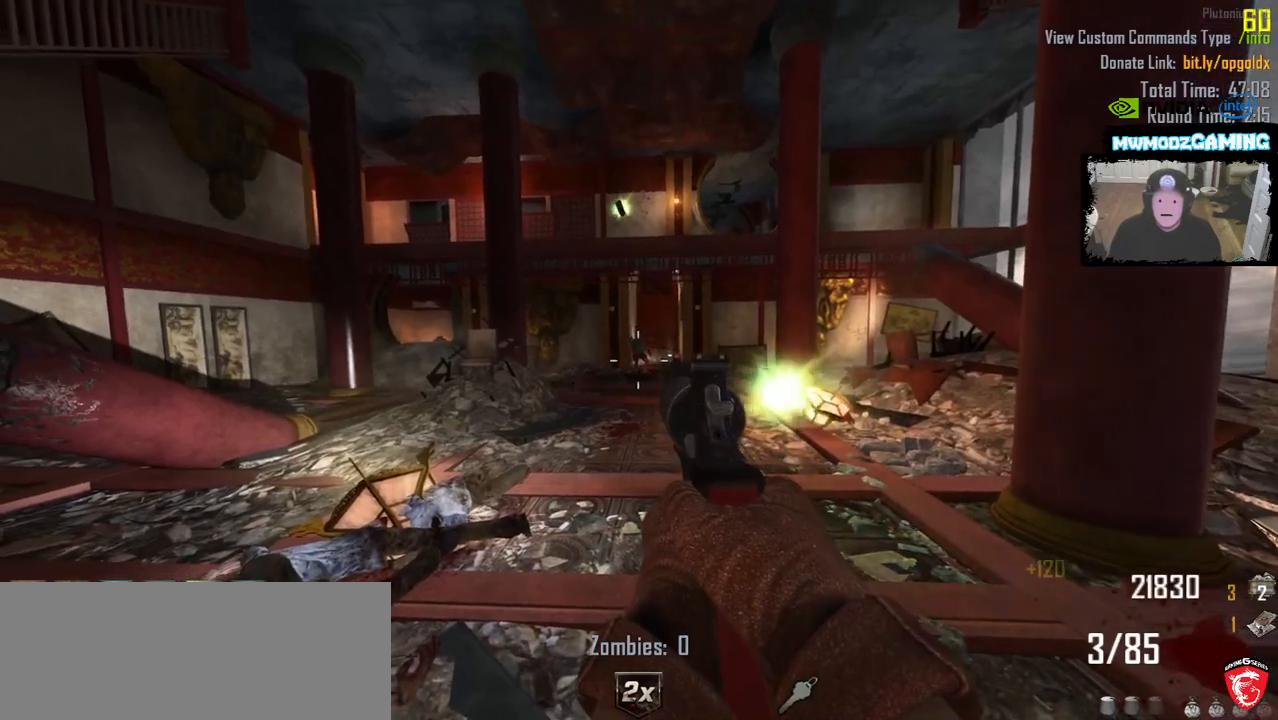
{"keys": ["w"], "mouse": [], "events": [[233, "w", "down"]]}